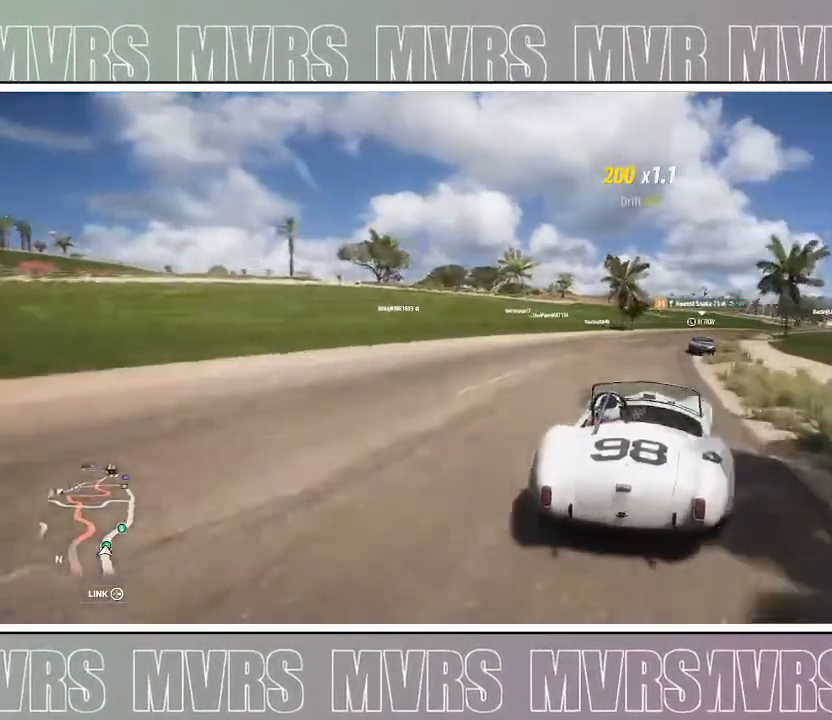
Gameplay with a controller (PlayStation layout); each line is a JSON object with the inputs held at the frame after it (dt_ms = milliseconds from this image to that frame). "events" lists button and stick changes between this image and that frame as [ms after this image, input, new state], when the widget could be followed in between. Not read: L2 SELECT START TOUCHPAD.
{"dt_ms": 1000, "buttons": ["R2"], "left_stick": "right", "right_stick": "center"}
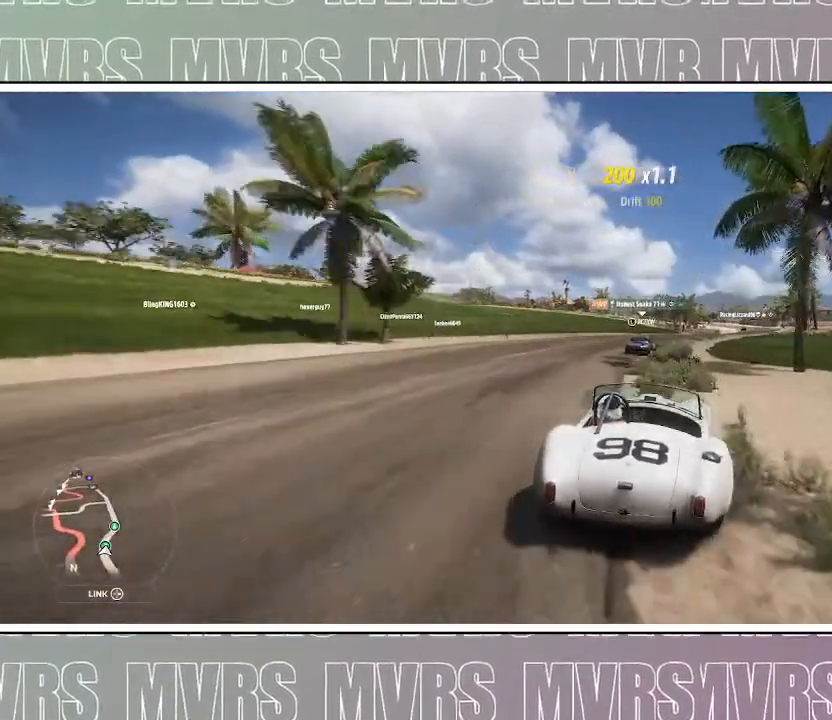
{"dt_ms": 500, "buttons": ["R2"], "left_stick": "center", "right_stick": "center"}
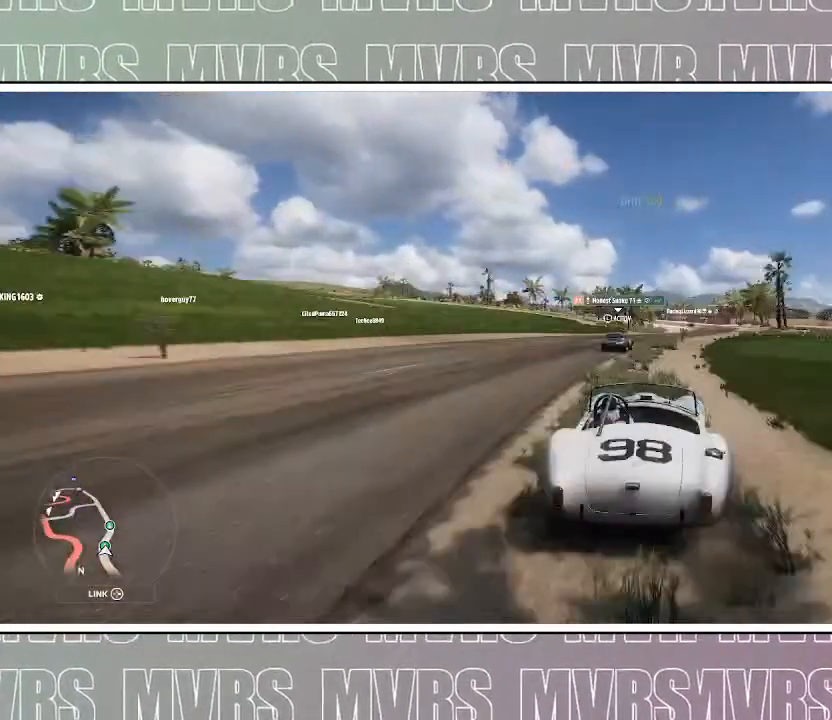
{"dt_ms": 500, "buttons": ["R2"], "left_stick": "right", "right_stick": "center", "events": [[200, "left_stick", "left"], [283, "left_stick", "center"], [333, "left_stick", "right"]]}
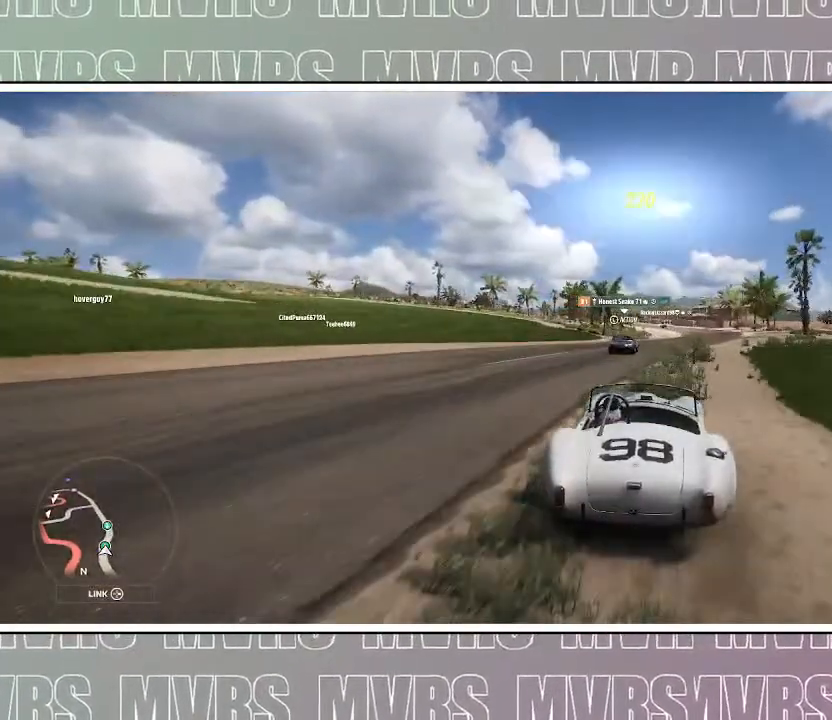
{"dt_ms": 500, "buttons": ["R2"], "left_stick": "center", "right_stick": "center", "events": [[133, "left_stick", "center"]]}
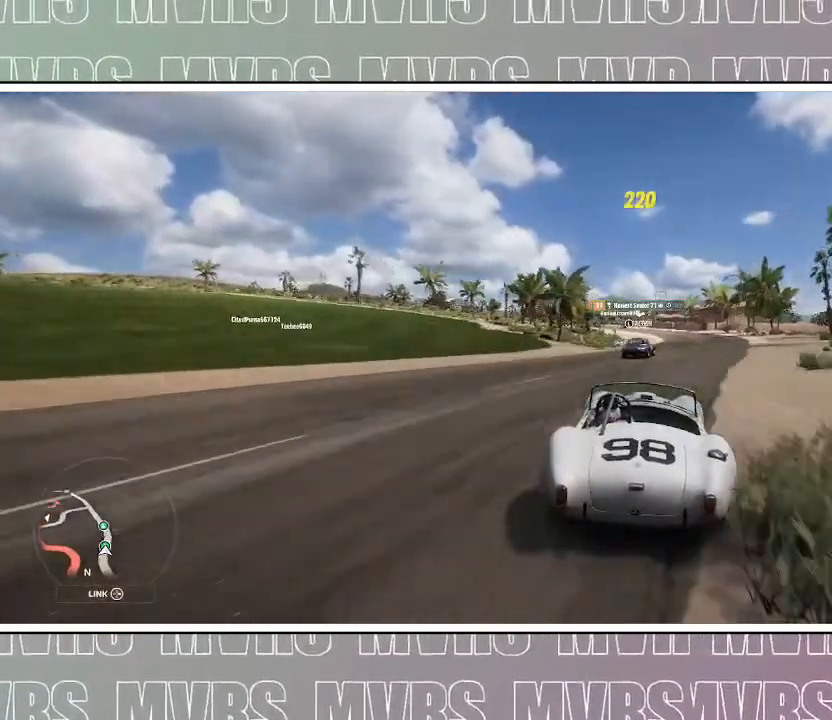
{"dt_ms": 500, "buttons": ["R2"], "left_stick": "center", "right_stick": "center", "events": [[150, "left_stick", "right"], [350, "left_stick", "center"]]}
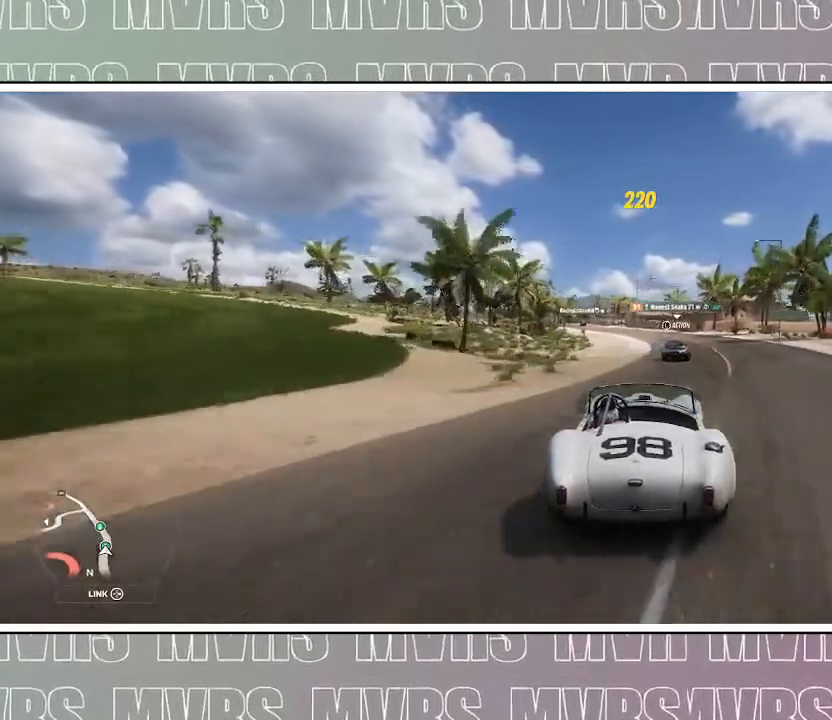
{"dt_ms": 500, "buttons": ["R2"], "left_stick": "center", "right_stick": "center", "events": [[33, "left_stick", "right"], [183, "left_stick", "center"]]}
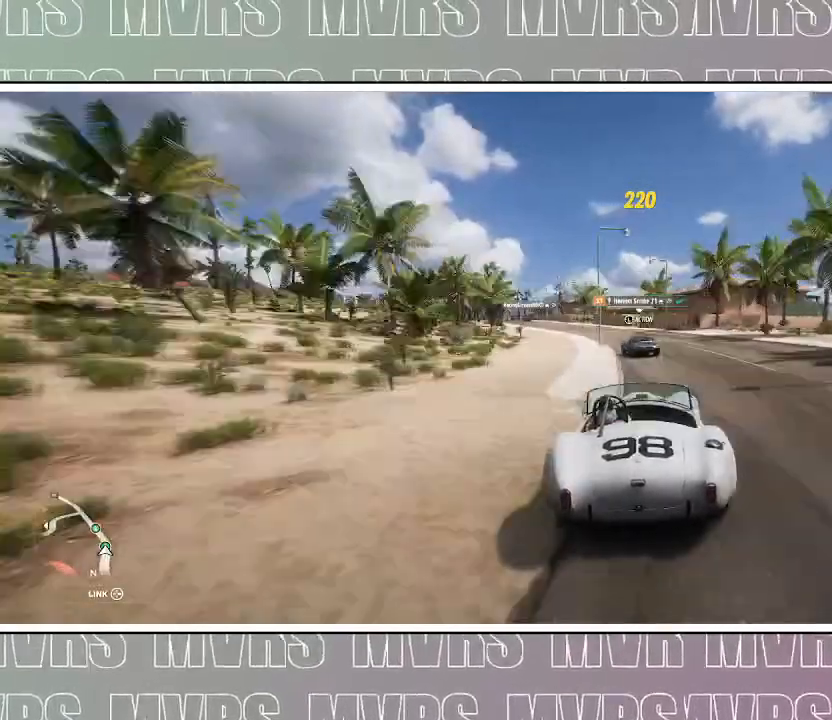
{"dt_ms": 500, "buttons": ["R2"], "left_stick": "left", "right_stick": "center", "events": [[117, "left_stick", "left"], [317, "left_stick", "center"], [417, "left_stick", "left"]]}
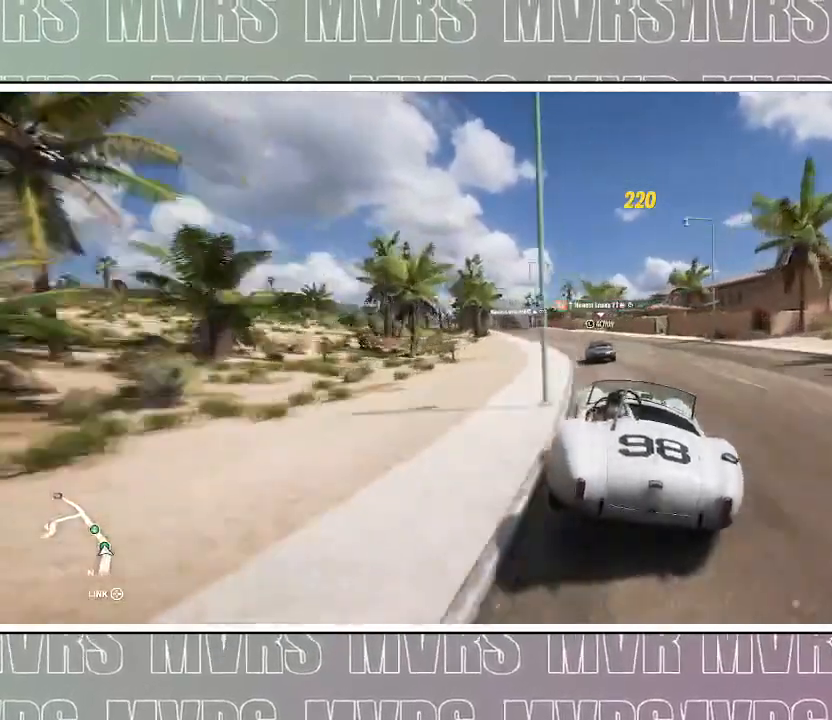
{"dt_ms": 500, "buttons": ["R2"], "left_stick": "left", "right_stick": "center", "events": [[317, "left_stick", "center"], [450, "left_stick", "left"]]}
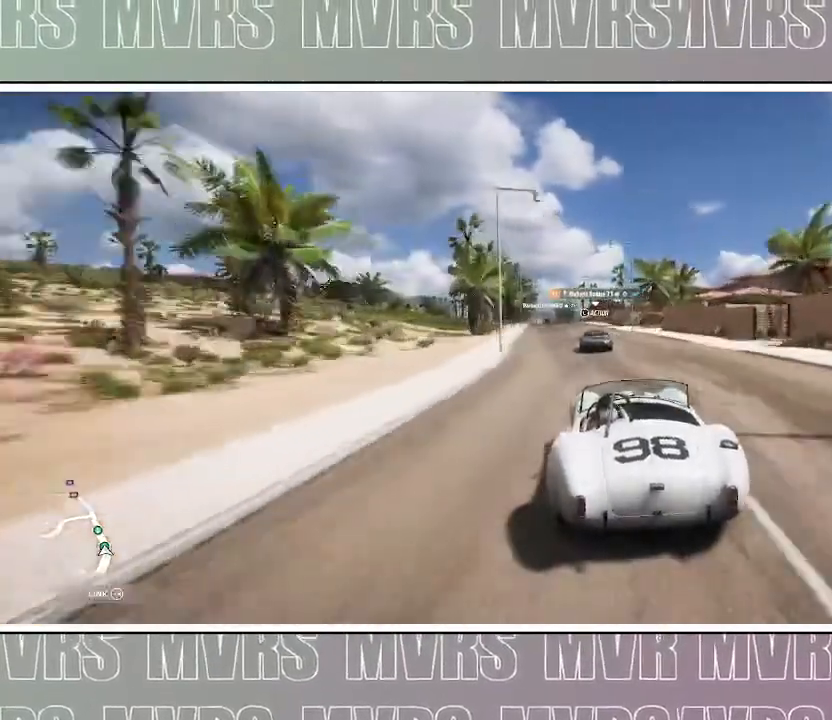
{"dt_ms": 500, "buttons": ["R2"], "left_stick": "left", "right_stick": "center", "events": [[33, "R2", "up"], [67, "DPAD_LEFT", "down"], [83, "CIRCLE", "down"], [200, "left_stick", "center"], [233, "DPAD_LEFT", "up"], [300, "CIRCLE", "up"], [333, "R2", "down"], [450, "left_stick", "left"]]}